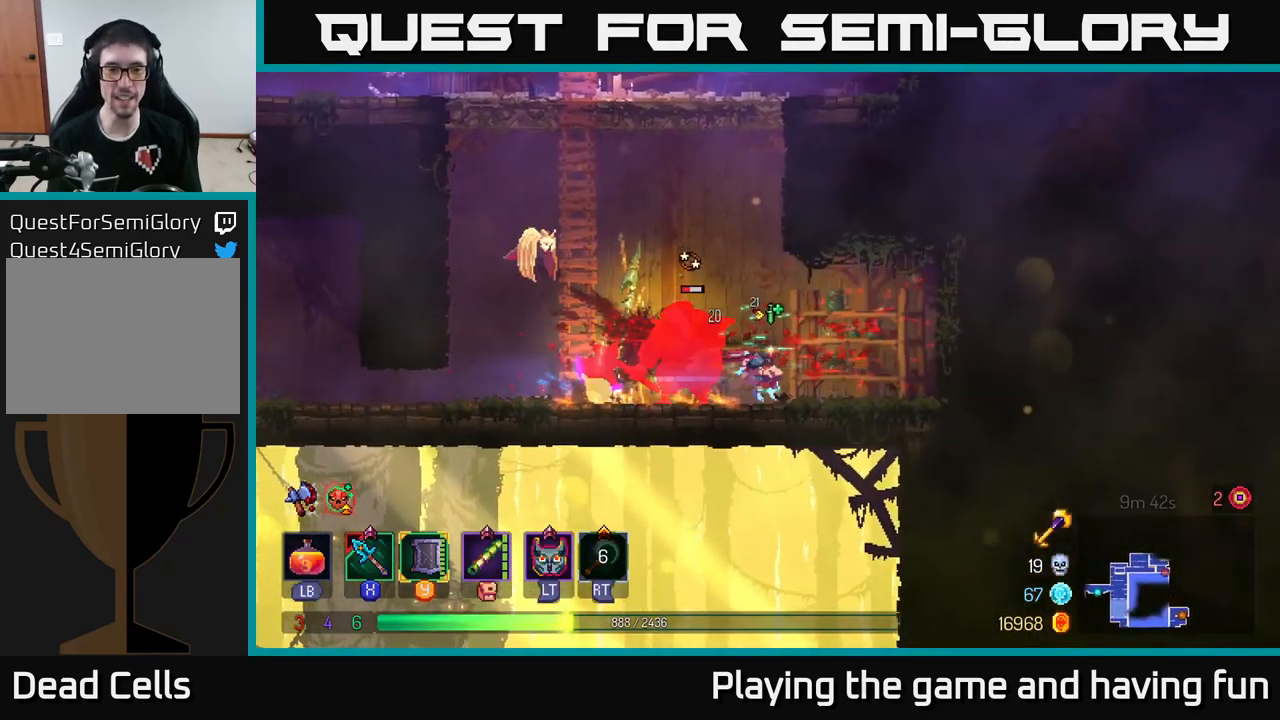
Gameplay with a controller (Xbox layout); each line is a JSON object with the inputs held at the frame after it. "events" lists button and stick changes between this image and that frame as [ms after this image, input, new state], when the widget could be followed in between.
{"buttons": [], "left_stick": "left", "right_stick": "center", "events": [[17, "left_stick", "left"], [34, "X", "down"], [134, "X", "up"]]}
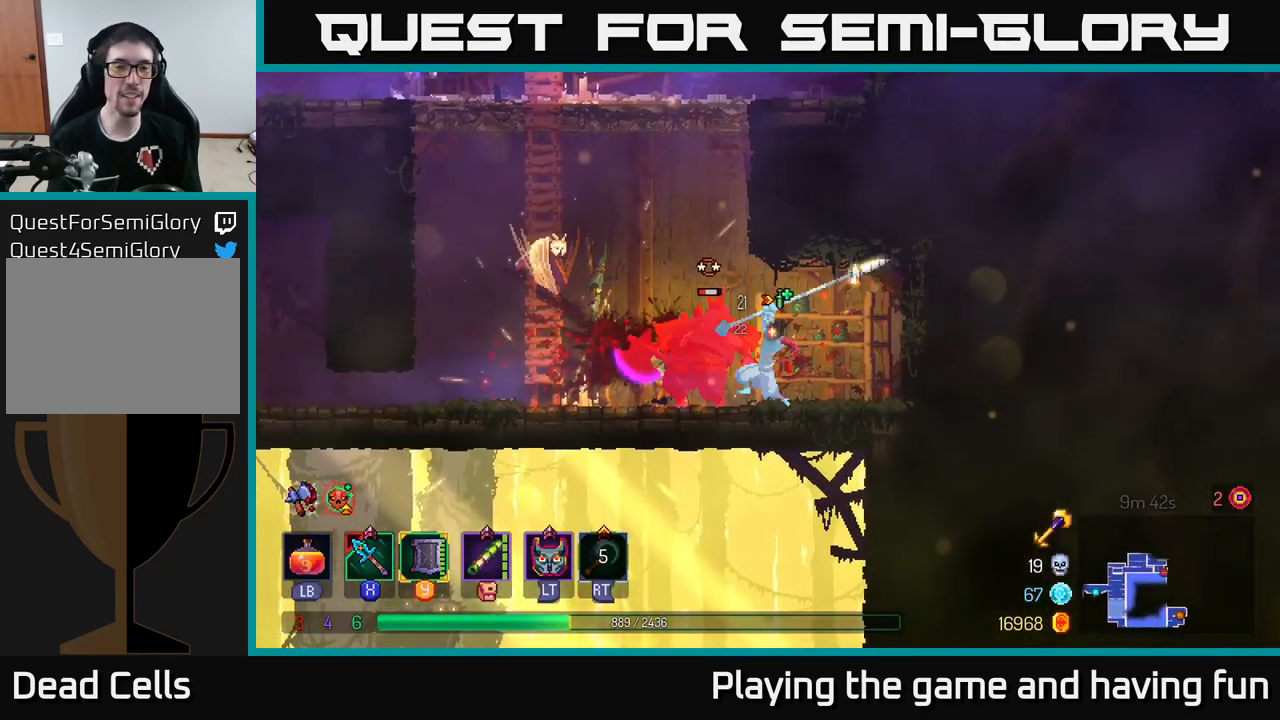
{"buttons": ["A"], "left_stick": "up-left", "right_stick": "center", "events": [[250, "A", "down"], [334, "A", "up"], [400, "left_stick", "up-left"], [417, "A", "down"]]}
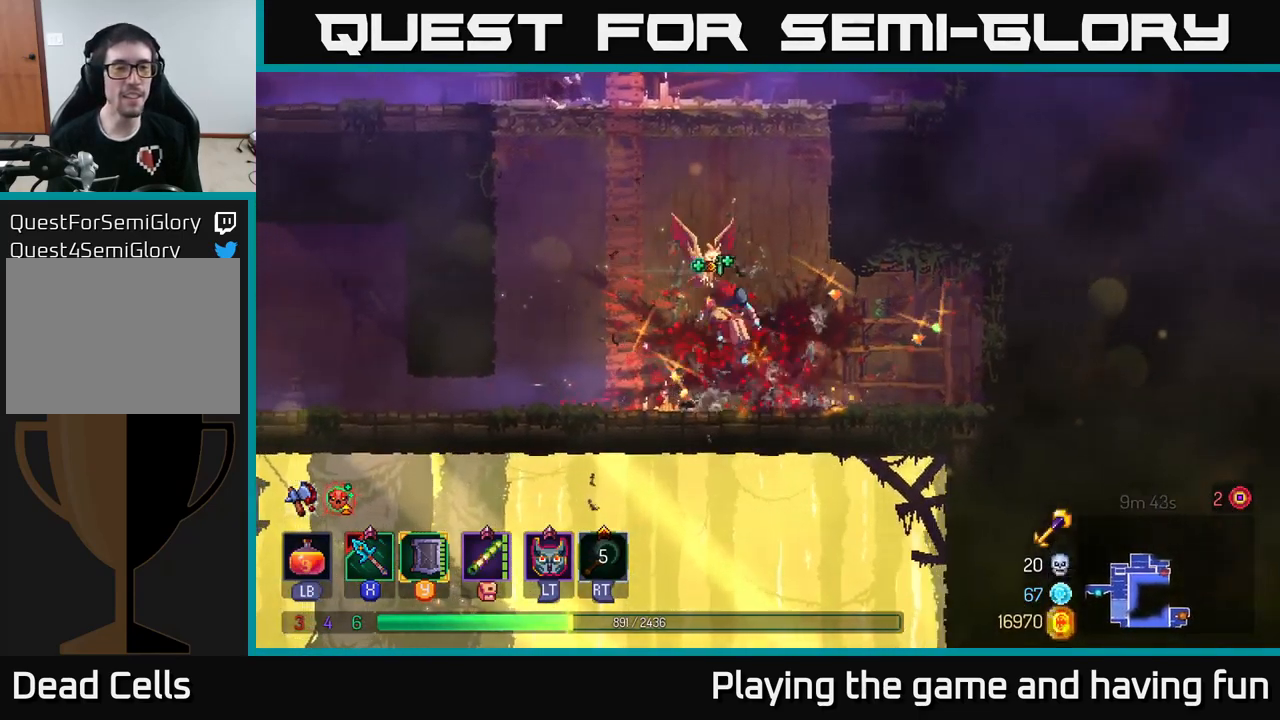
{"buttons": ["A"], "left_stick": "up", "right_stick": "center", "events": [[34, "A", "up"], [117, "A", "down"], [234, "A", "up"], [250, "left_stick", "up"], [467, "A", "down"]]}
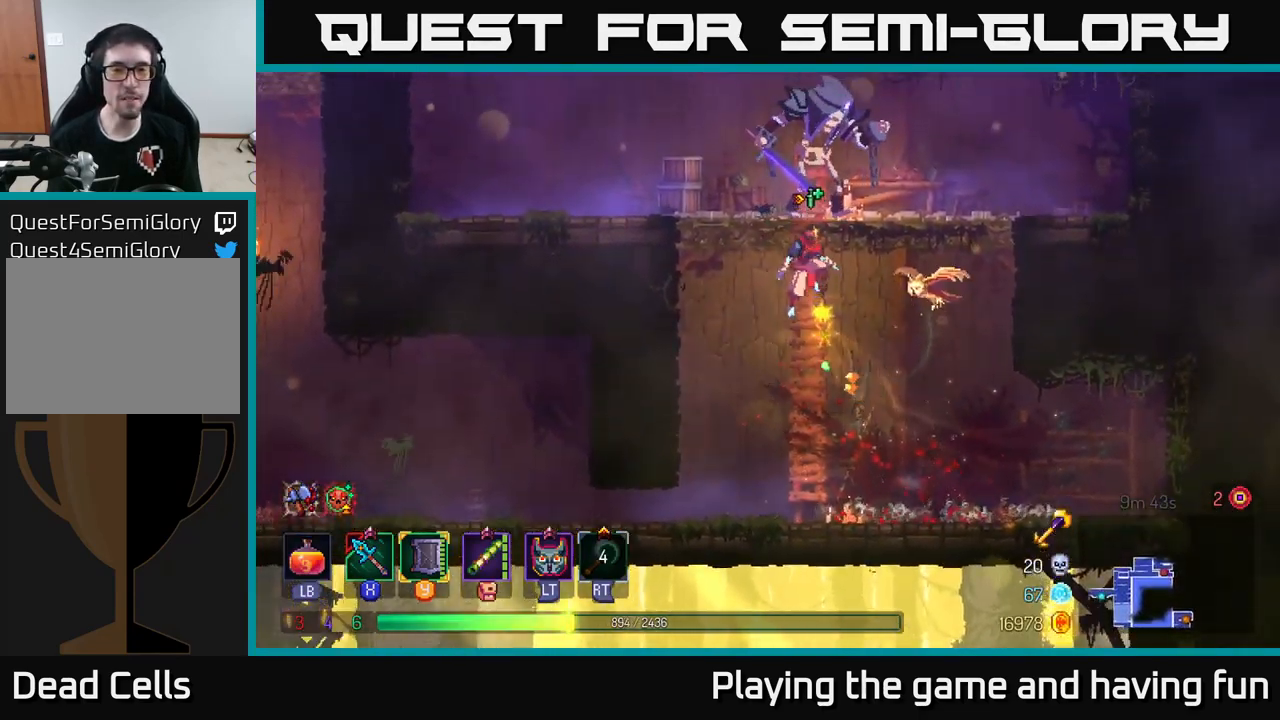
{"buttons": ["X"], "left_stick": "right", "right_stick": "center", "events": [[84, "A", "up"], [100, "left_stick", "left"], [134, "A", "down"], [200, "X", "down"], [234, "A", "up"], [234, "left_stick", "right"], [334, "X", "up"], [417, "X", "down"]]}
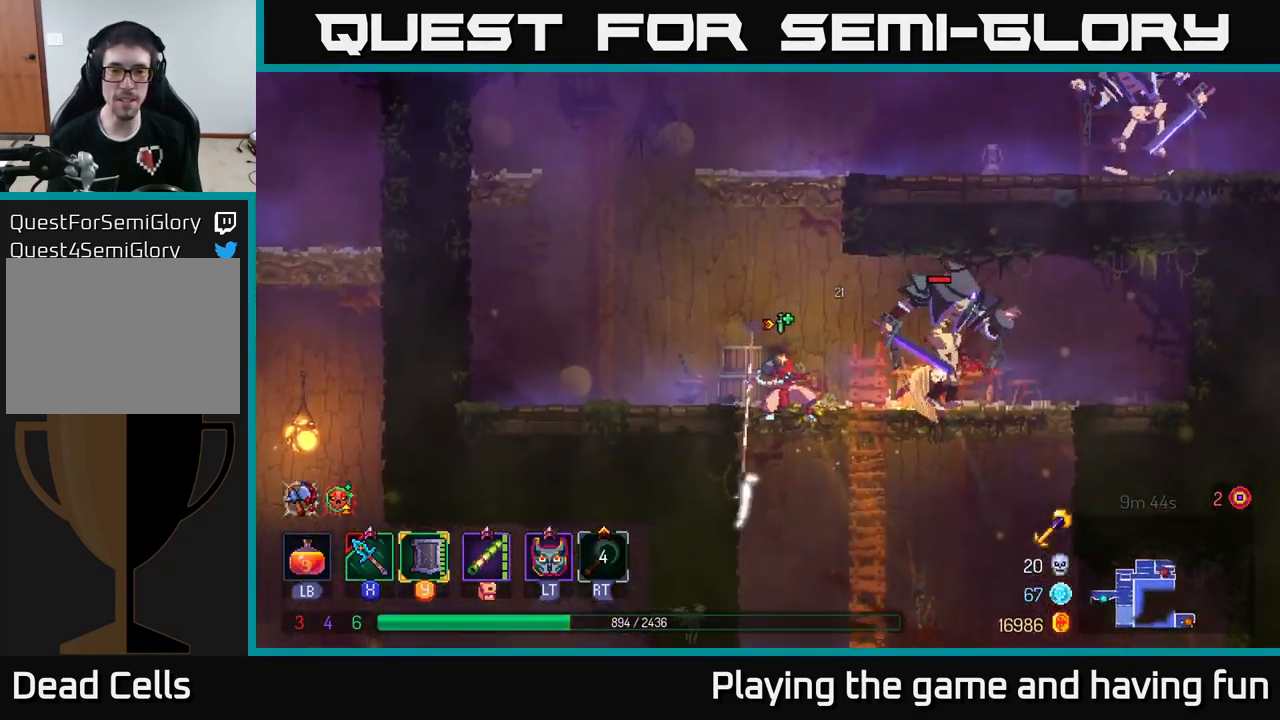
{"buttons": ["X"], "left_stick": "right", "right_stick": "center", "events": [[17, "X", "up"], [84, "X", "down"], [200, "X", "up"], [300, "X", "down"], [417, "X", "up"], [467, "X", "down"]]}
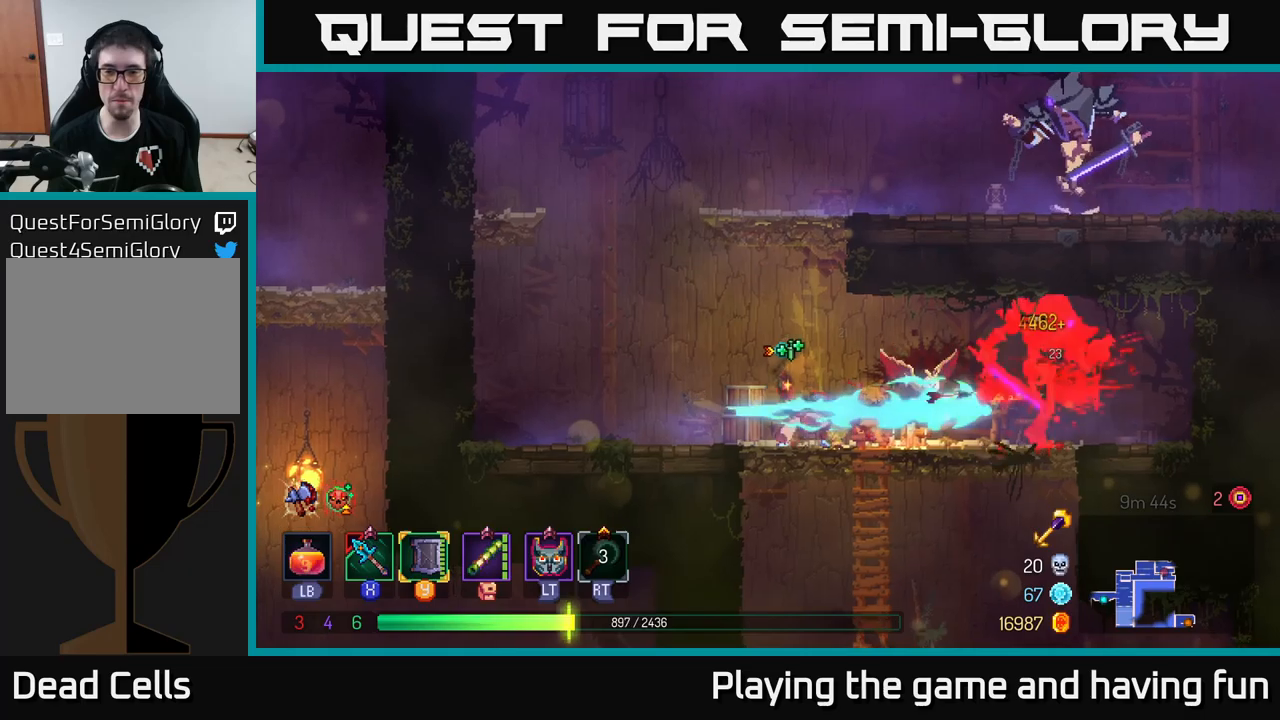
{"buttons": ["X"], "left_stick": "center", "right_stick": "center", "events": [[116, "X", "up"], [216, "X", "down"], [316, "X", "up"], [450, "left_stick", "center"], [500, "X", "down"]]}
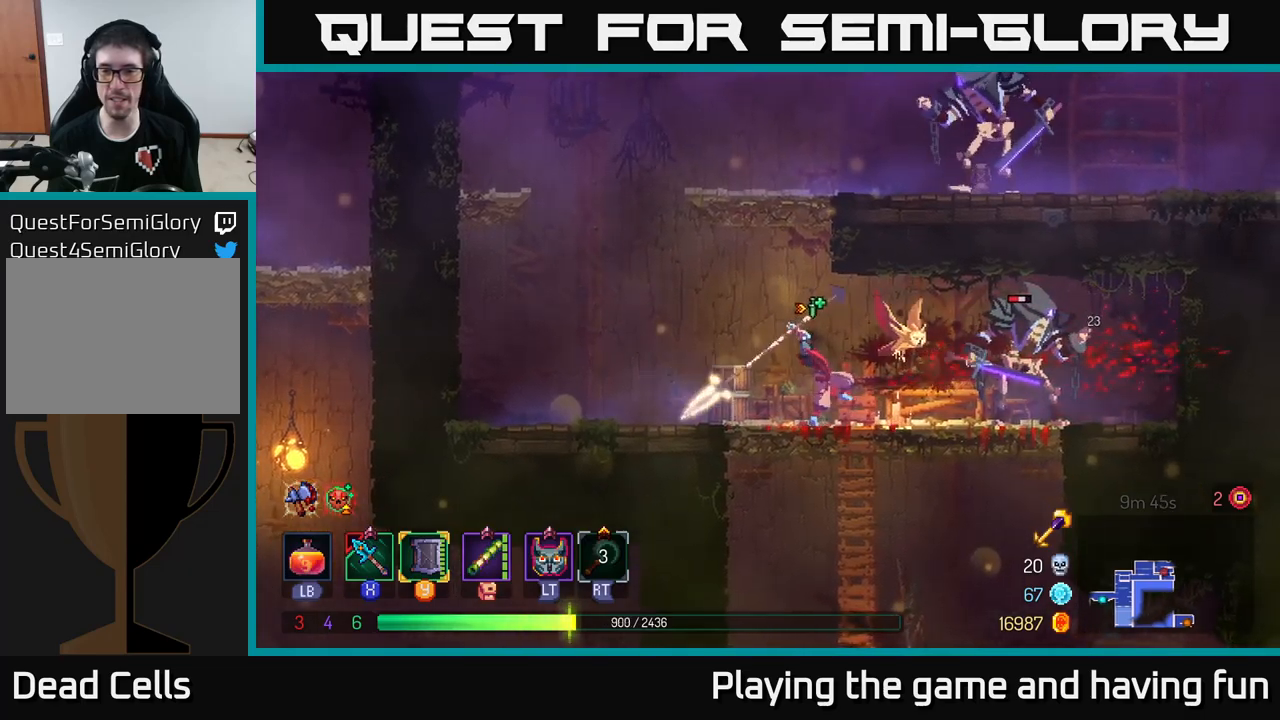
{"buttons": [], "left_stick": "right", "right_stick": "center", "events": [[50, "left_stick", "right"], [100, "X", "up"], [200, "X", "down"], [300, "X", "up"], [383, "X", "down"], [500, "X", "up"]]}
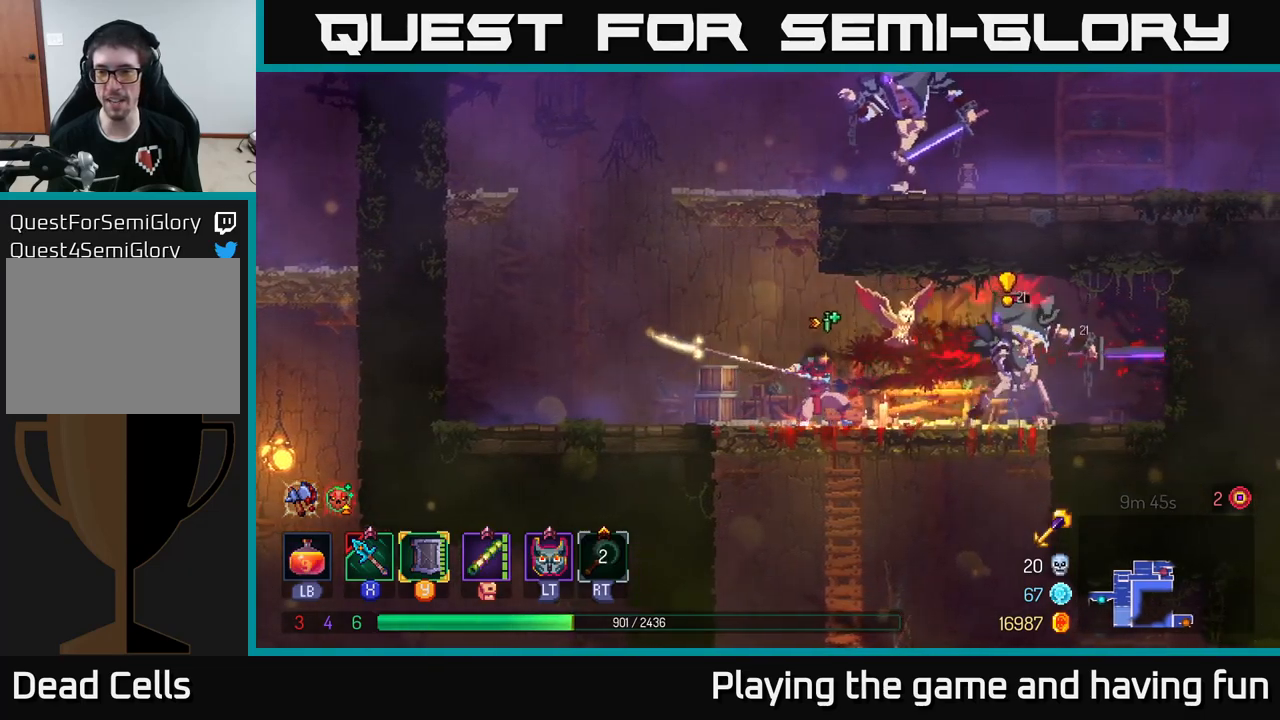
{"buttons": ["B"], "left_stick": "right", "right_stick": "center", "events": [[266, "B", "down"], [400, "B", "up"], [500, "B", "down"]]}
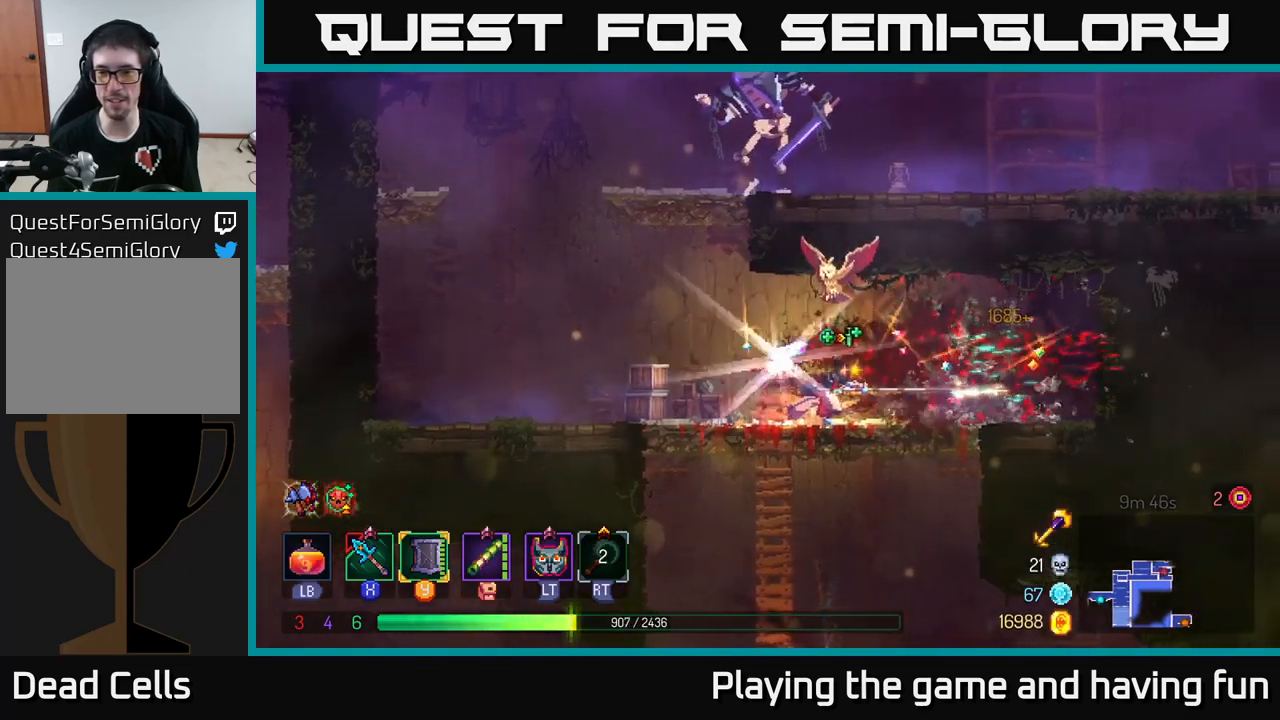
{"buttons": [], "left_stick": "left", "right_stick": "center", "events": [[83, "B", "up"], [83, "left_stick", "left"]]}
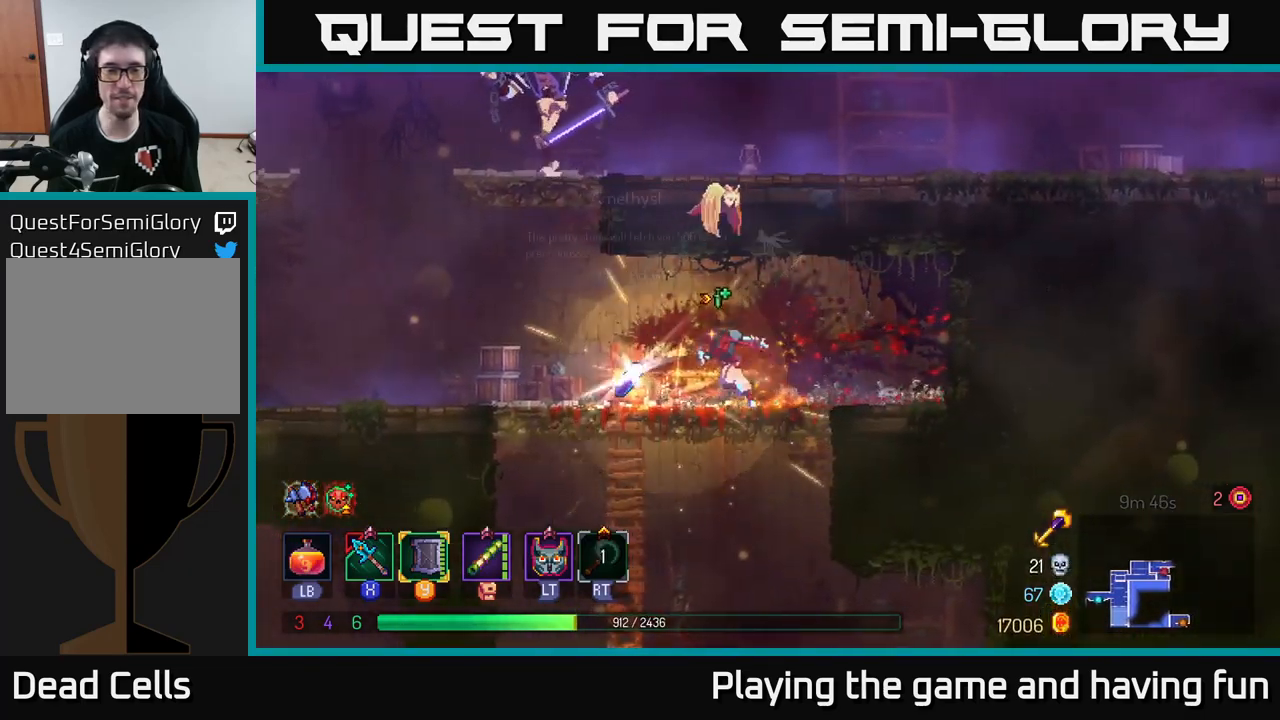
{"buttons": [], "left_stick": "left", "right_stick": "center", "events": [[116, "R1", "down"], [266, "R1", "up"], [366, "A", "down"], [450, "A", "up"]]}
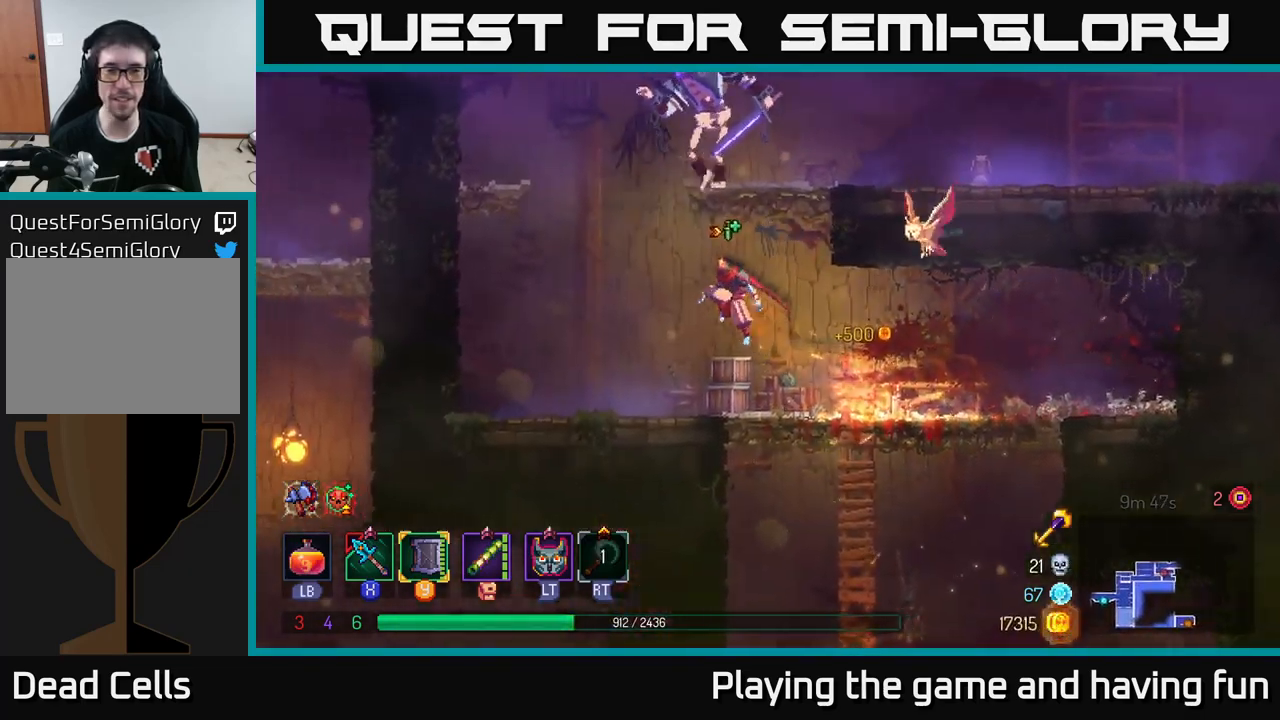
{"buttons": ["X"], "left_stick": "left", "right_stick": "center", "events": [[33, "A", "down"], [50, "left_stick", "right"], [166, "A", "up"], [233, "A", "down"], [233, "X", "down"], [283, "A", "up"], [300, "left_stick", "left"], [366, "X", "up"], [416, "X", "down"]]}
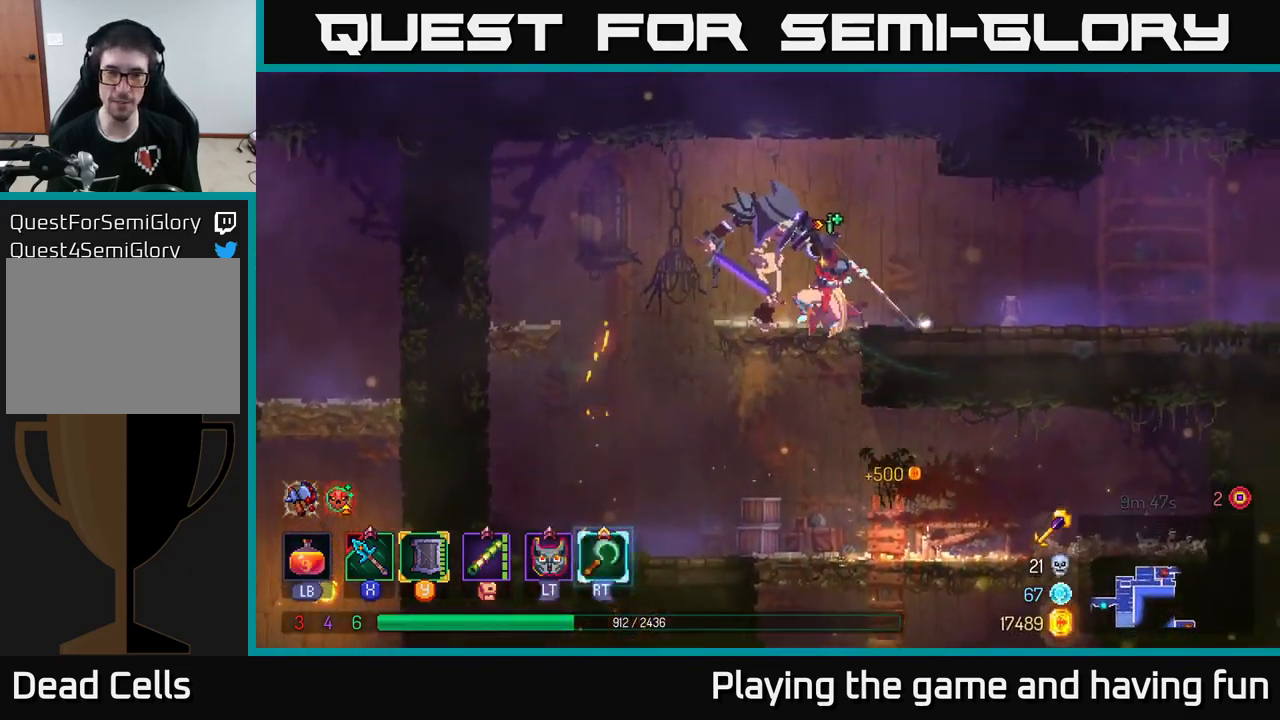
{"buttons": ["X"], "left_stick": "center", "right_stick": "center", "events": [[50, "X", "up"], [116, "X", "down"], [133, "left_stick", "center"], [200, "X", "up"], [283, "X", "down"], [416, "X", "up"], [483, "X", "down"]]}
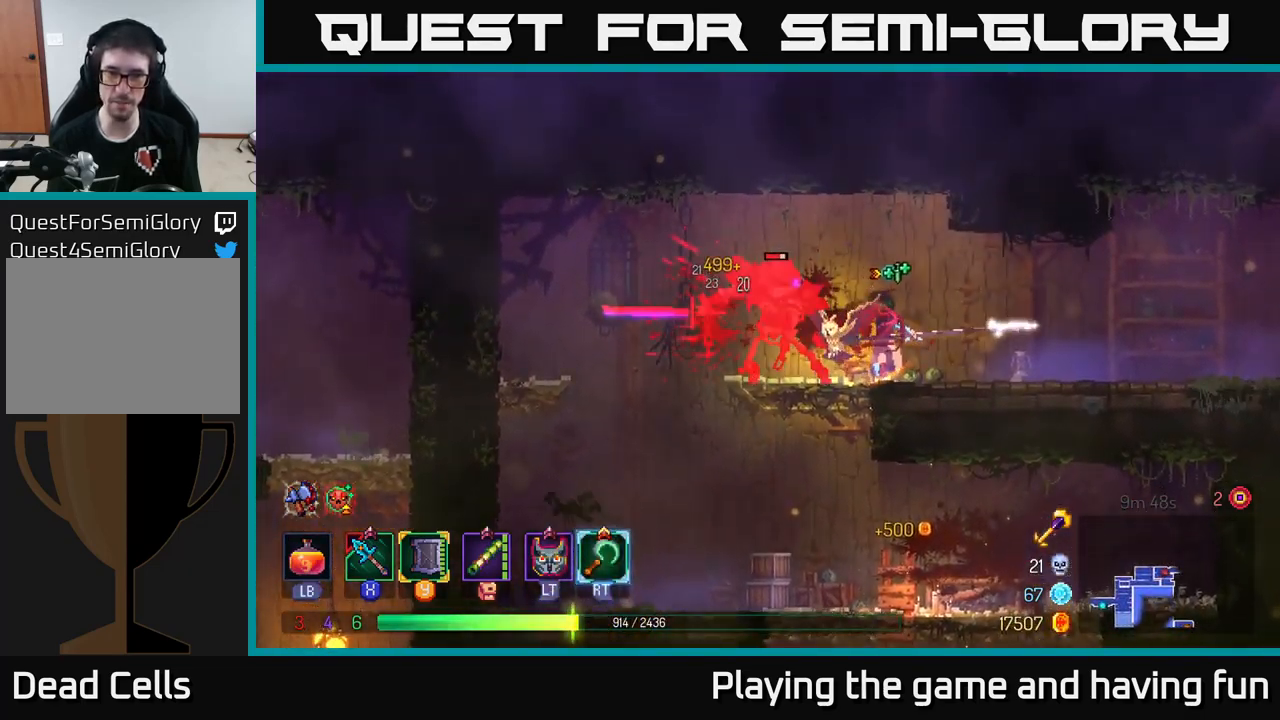
{"buttons": [], "left_stick": "right", "right_stick": "center", "events": [[33, "left_stick", "left"], [83, "X", "up"], [166, "X", "down"], [200, "left_stick", "center"], [266, "X", "up"], [433, "left_stick", "right"]]}
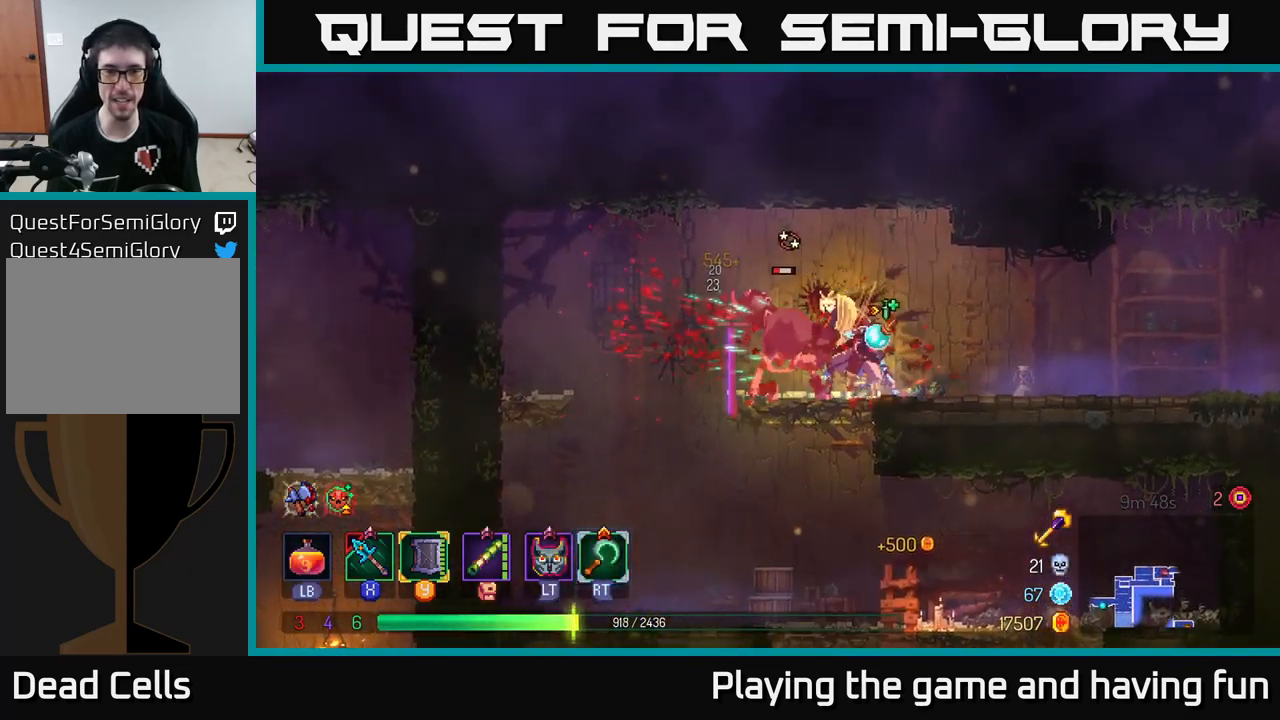
{"buttons": [], "left_stick": "left", "right_stick": "center", "events": [[16, "B", "down"], [116, "B", "up"], [200, "left_stick", "left"], [300, "X", "down"], [400, "X", "up"]]}
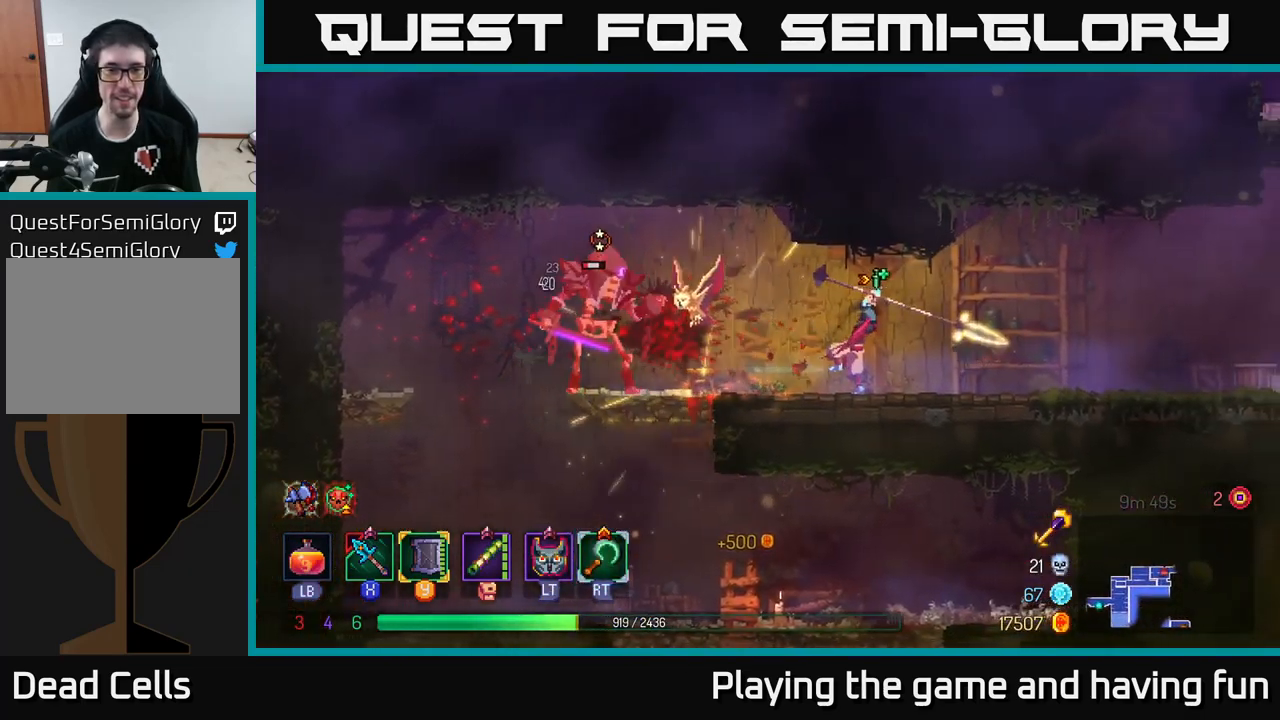
{"buttons": [], "left_stick": "left", "right_stick": "center", "events": []}
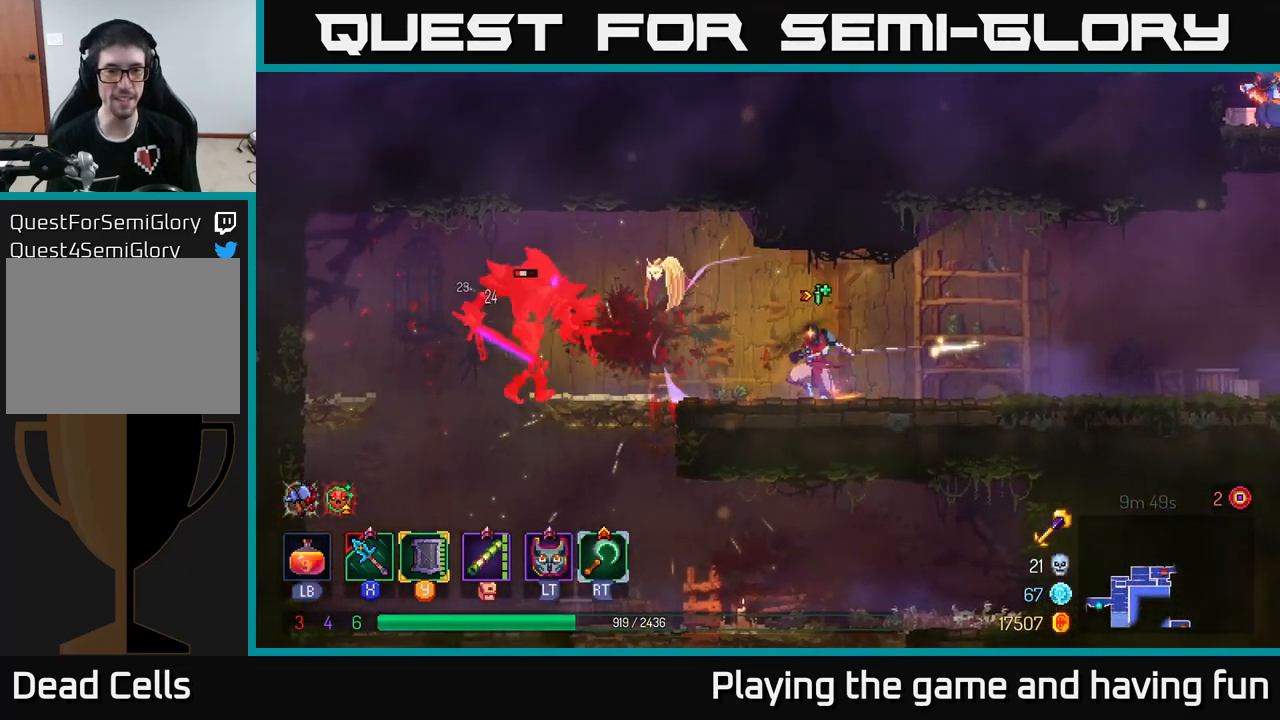
{"buttons": [], "left_stick": "right", "right_stick": "center", "events": [[16, "B", "down"], [16, "left_stick", "right"], [133, "B", "up"]]}
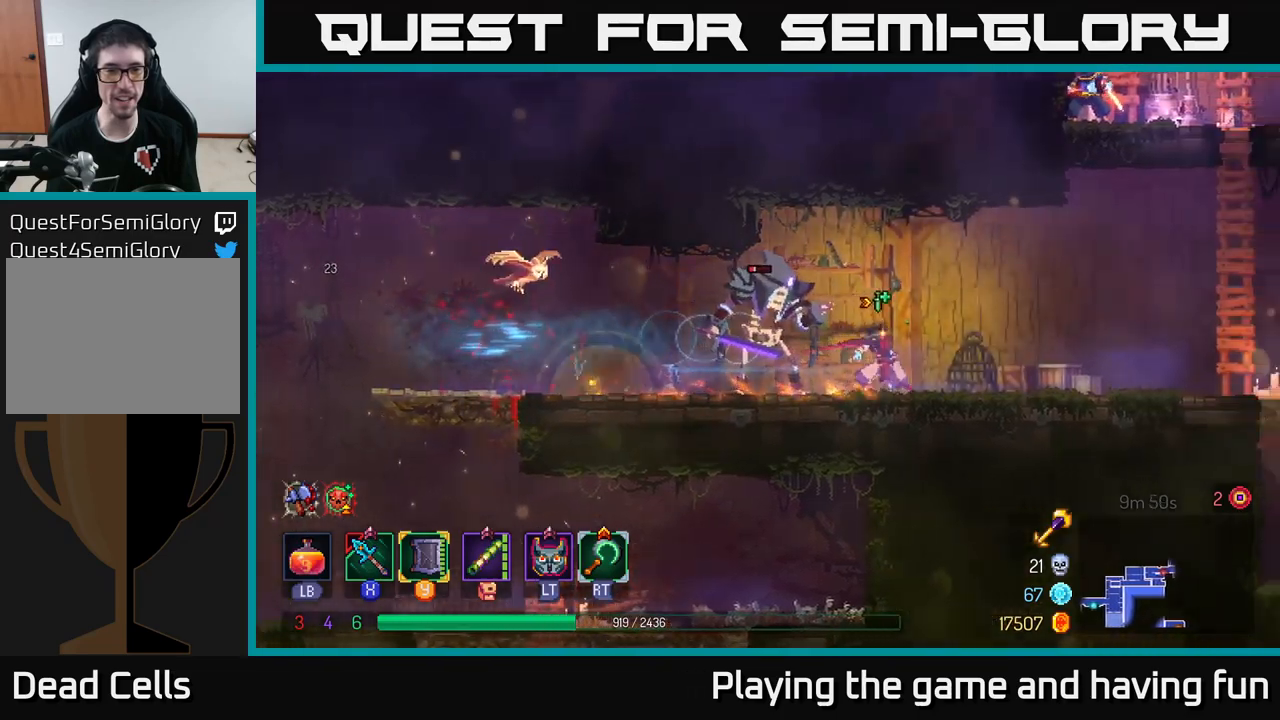
{"buttons": [], "left_stick": "left", "right_stick": "center", "events": [[217, "left_stick", "left"], [250, "X", "down"], [400, "X", "up"]]}
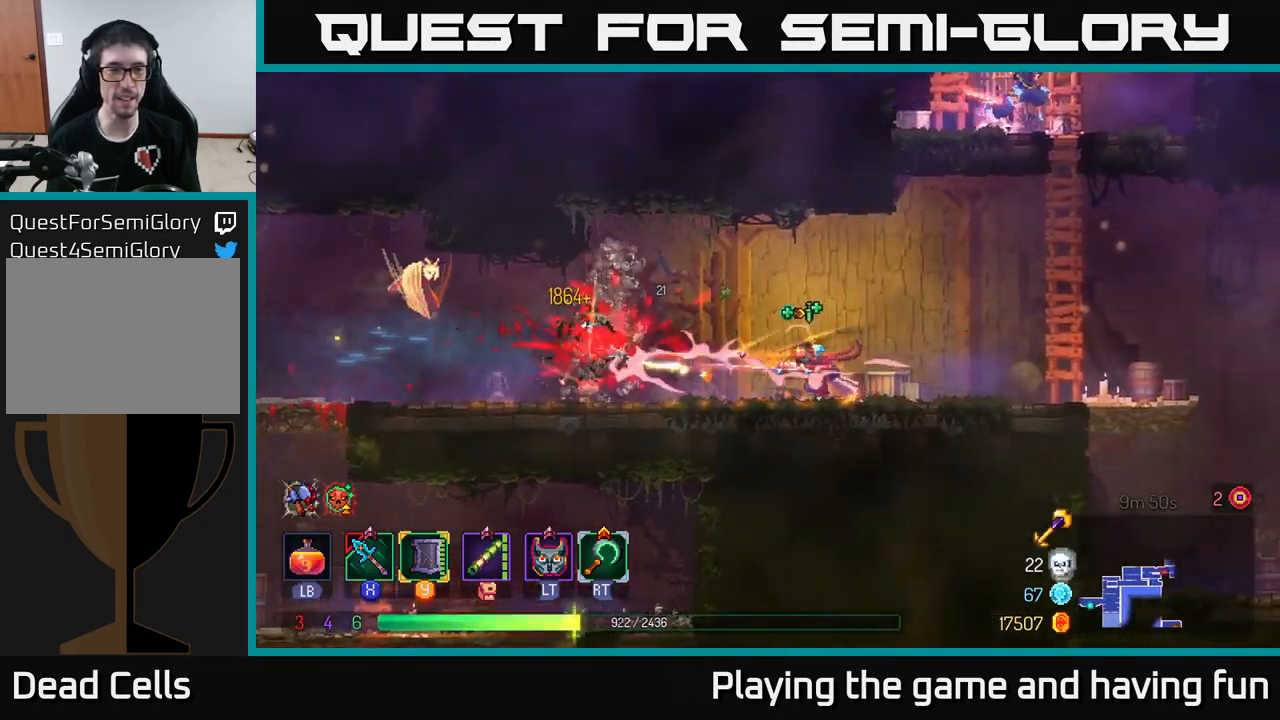
{"buttons": ["A"], "left_stick": "right", "right_stick": "center", "events": [[283, "left_stick", "right"], [483, "A", "down"]]}
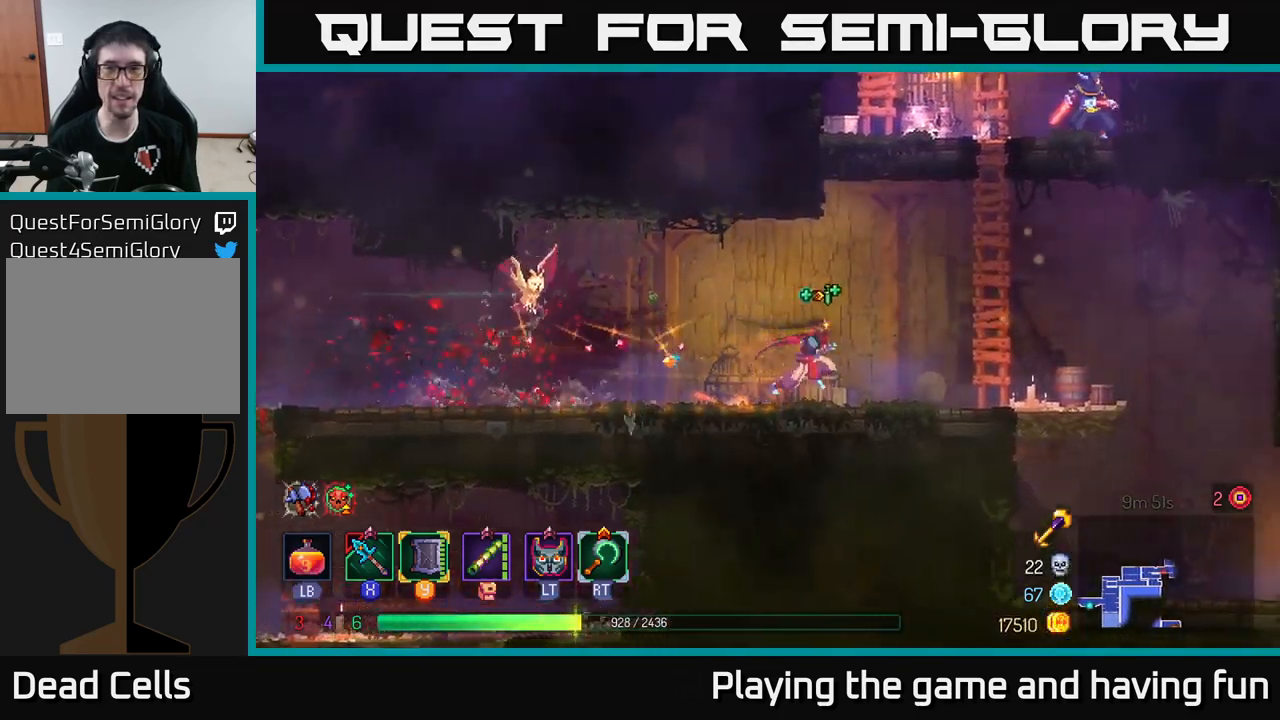
{"buttons": ["X"], "left_stick": "up", "right_stick": "center", "events": [[100, "A", "up"], [167, "A", "down"], [250, "A", "up"], [333, "A", "down"], [433, "X", "down"], [450, "left_stick", "up"], [467, "A", "up"]]}
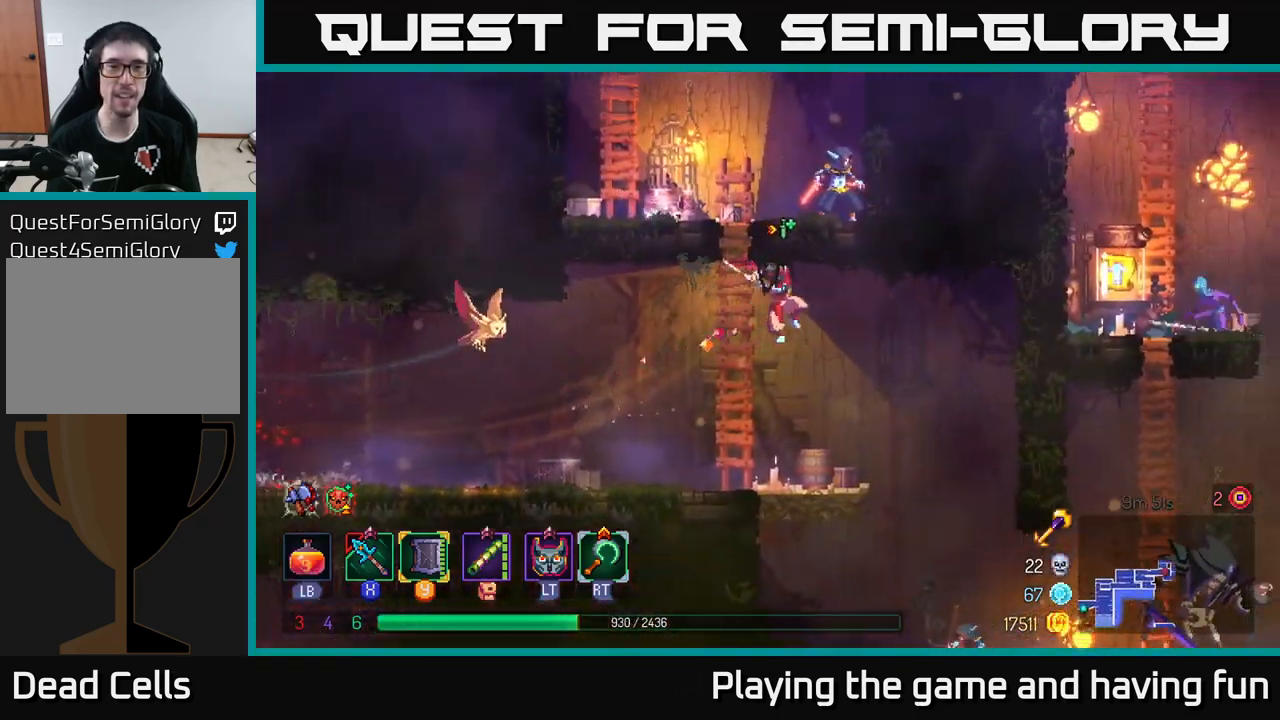
{"buttons": [], "left_stick": "up", "right_stick": "center", "events": [[83, "X", "up"], [233, "left_stick", "up-left"], [267, "A", "down"], [450, "A", "up"], [467, "left_stick", "up"]]}
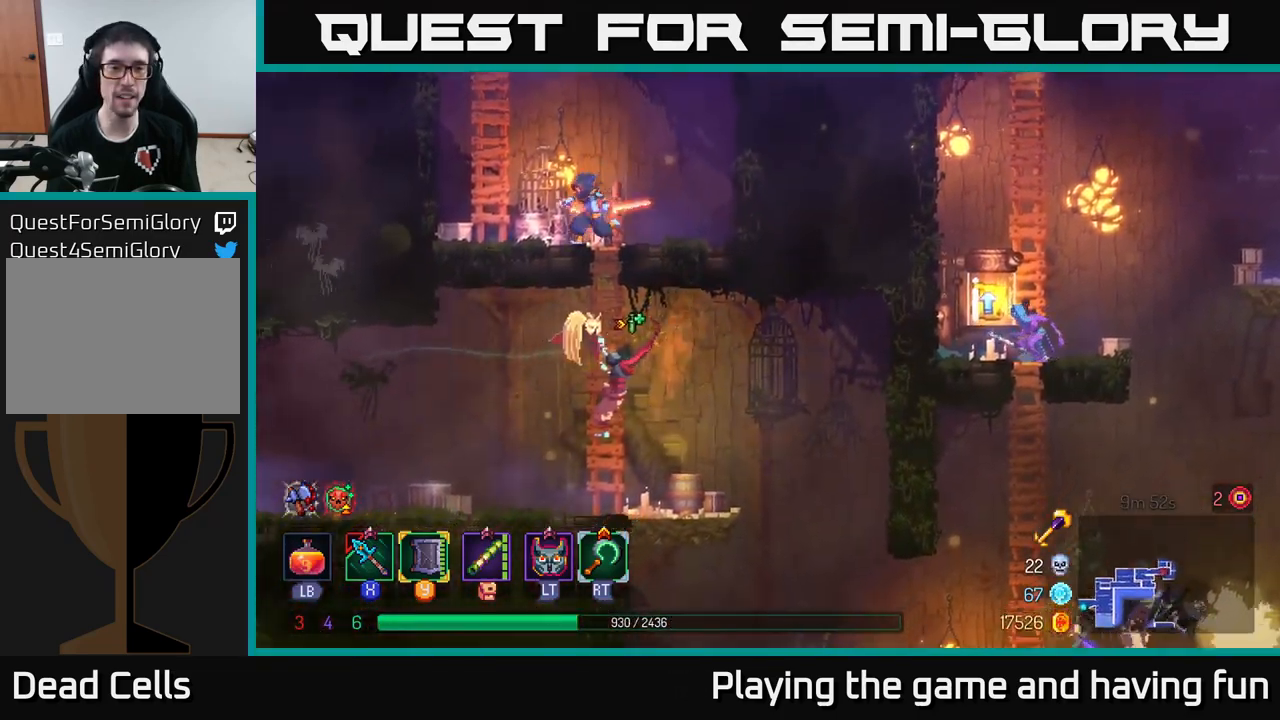
{"buttons": ["A"], "left_stick": "up", "right_stick": "center", "events": [[100, "A", "down"], [233, "A", "up"], [433, "A", "down"]]}
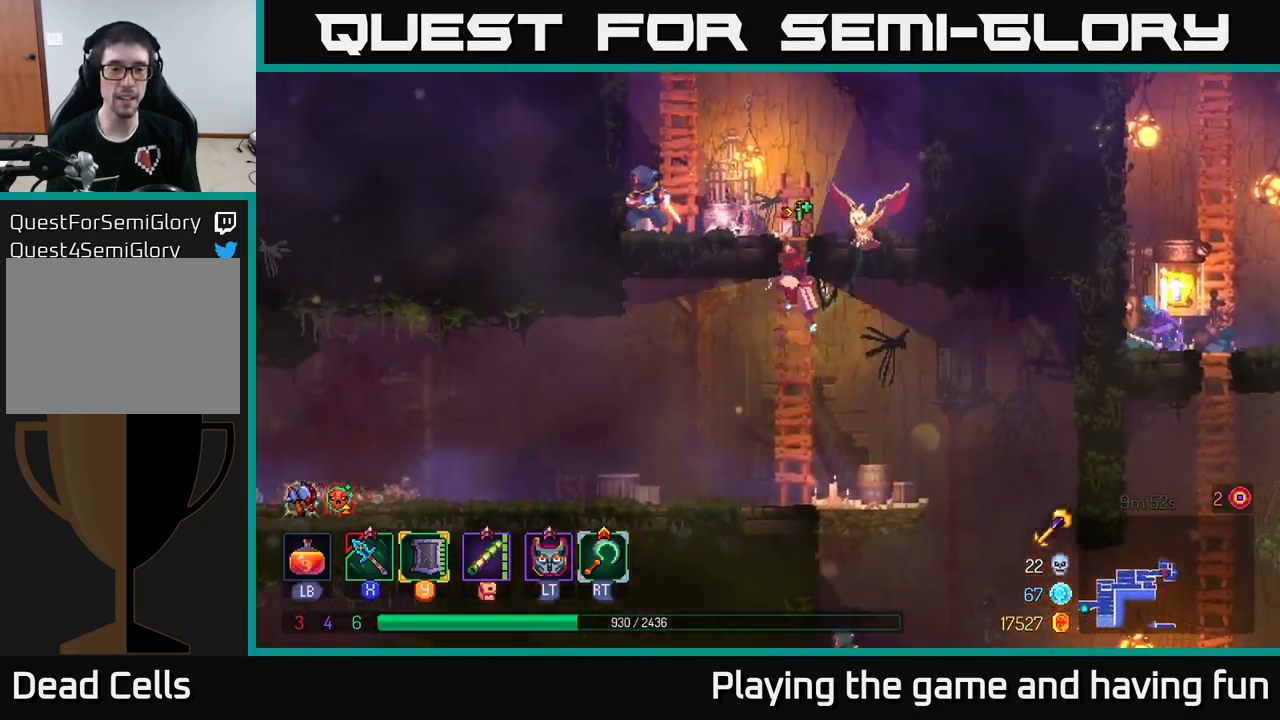
{"buttons": ["X"], "left_stick": "left", "right_stick": "center", "events": [[17, "X", "down"], [50, "A", "up"], [83, "left_stick", "up-left"], [150, "X", "up"], [250, "X", "down"], [333, "X", "up"], [350, "left_stick", "left"], [433, "X", "down"]]}
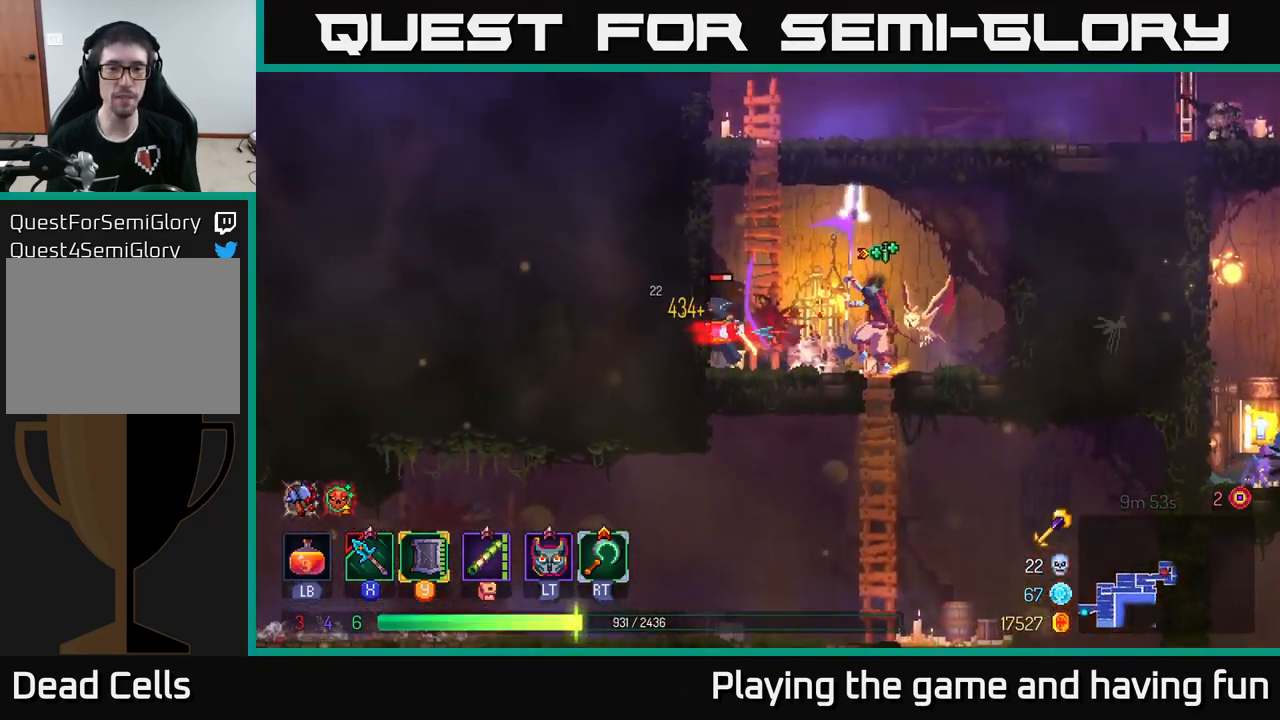
{"buttons": [], "left_stick": "center", "right_stick": "center", "events": [[17, "X", "up"], [117, "X", "down"], [217, "X", "up"], [283, "X", "down"], [383, "X", "up"], [450, "left_stick", "center"]]}
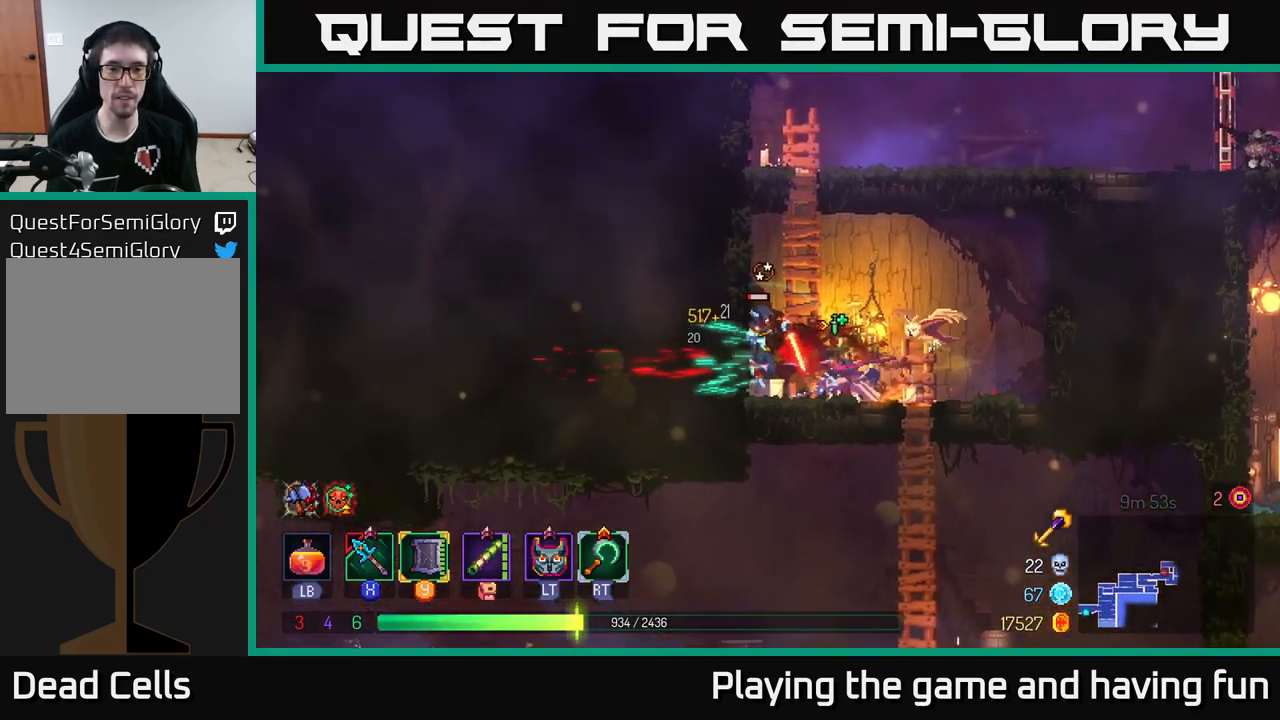
{"buttons": [], "left_stick": "center", "right_stick": "center", "events": [[133, "left_stick", "left"], [333, "X", "down"], [367, "left_stick", "center"], [417, "X", "up"]]}
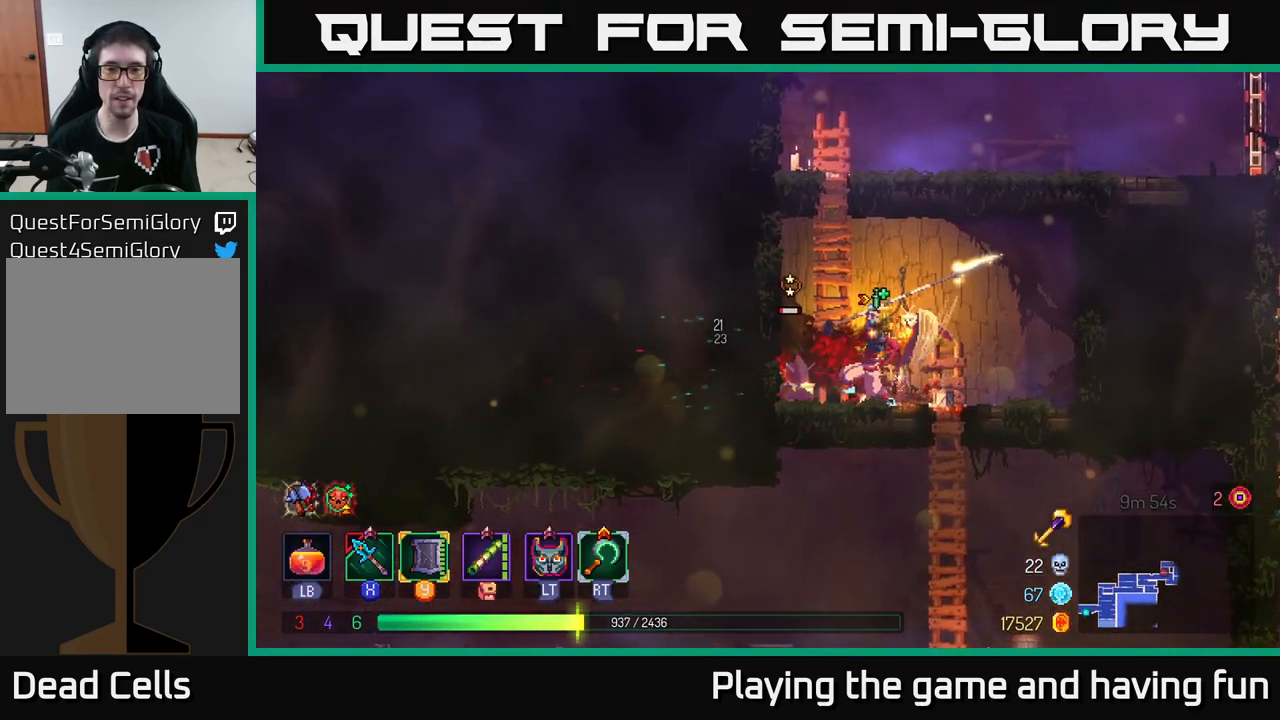
{"buttons": [], "left_stick": "up", "right_stick": "center", "events": [[267, "left_stick", "up"], [300, "A", "down"], [417, "A", "up"]]}
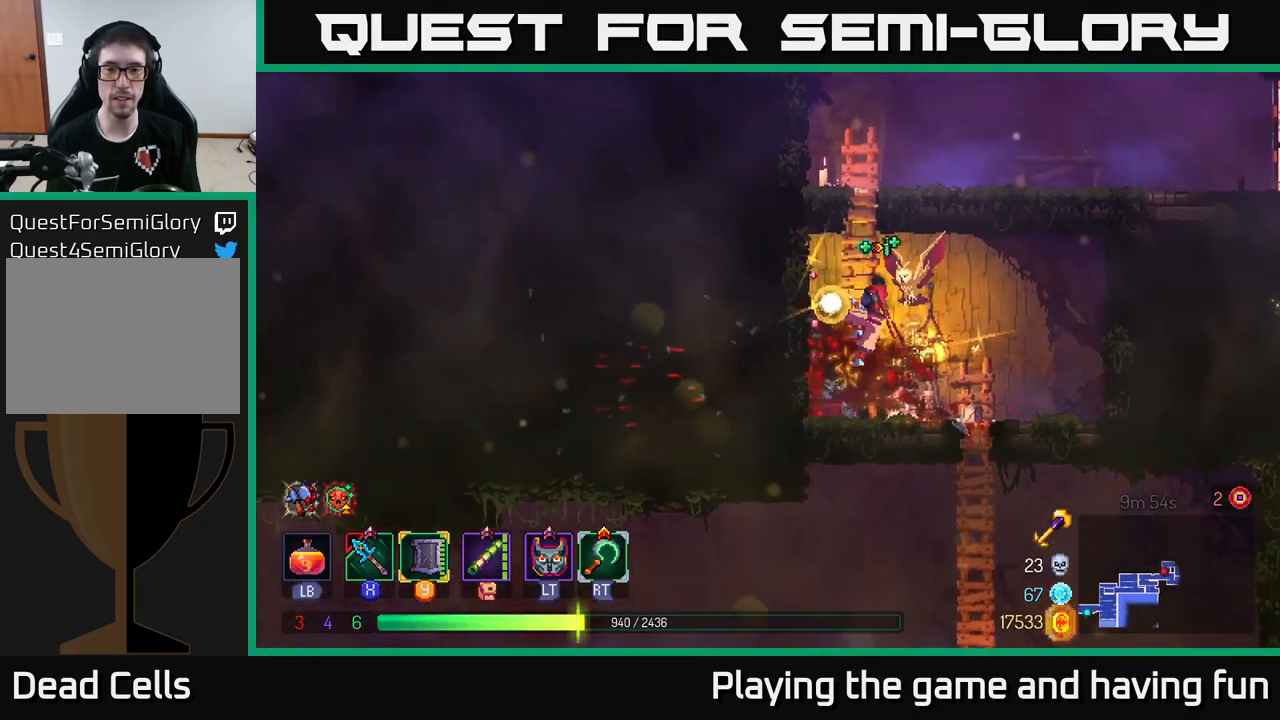
{"buttons": [], "left_stick": "up", "right_stick": "center", "events": []}
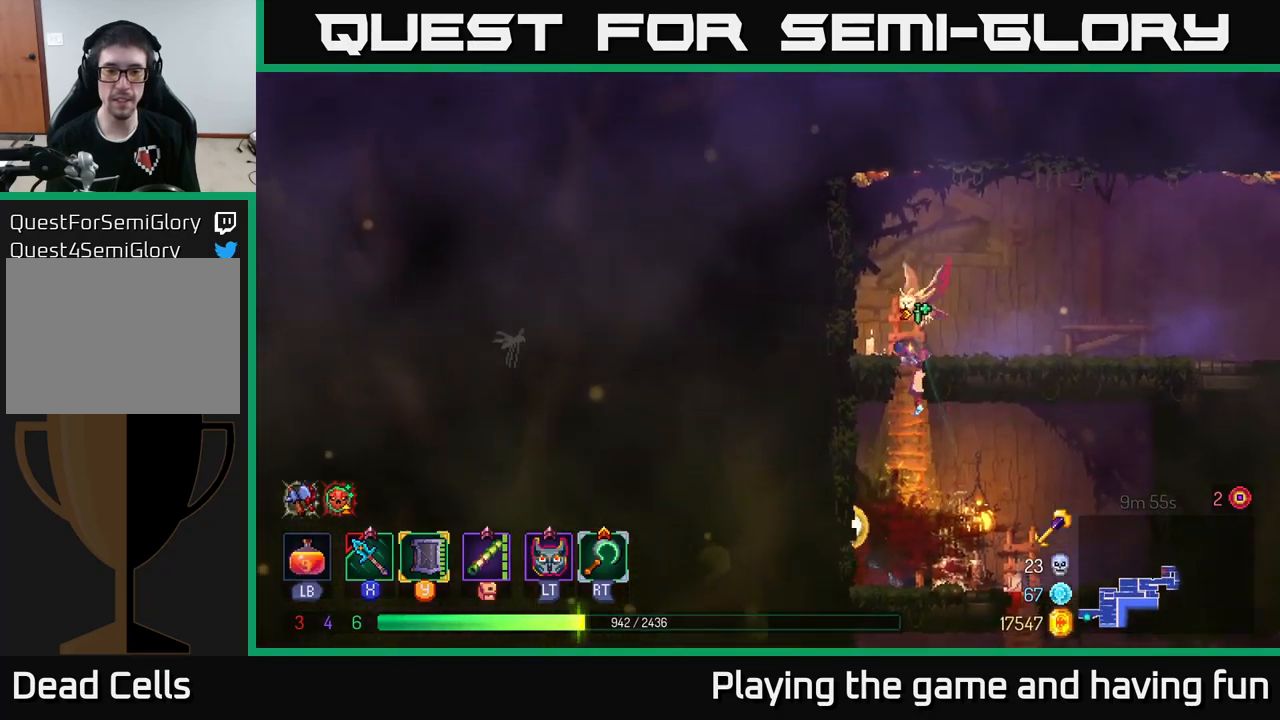
{"buttons": [], "left_stick": "right", "right_stick": "center", "events": [[100, "left_stick", "right"]]}
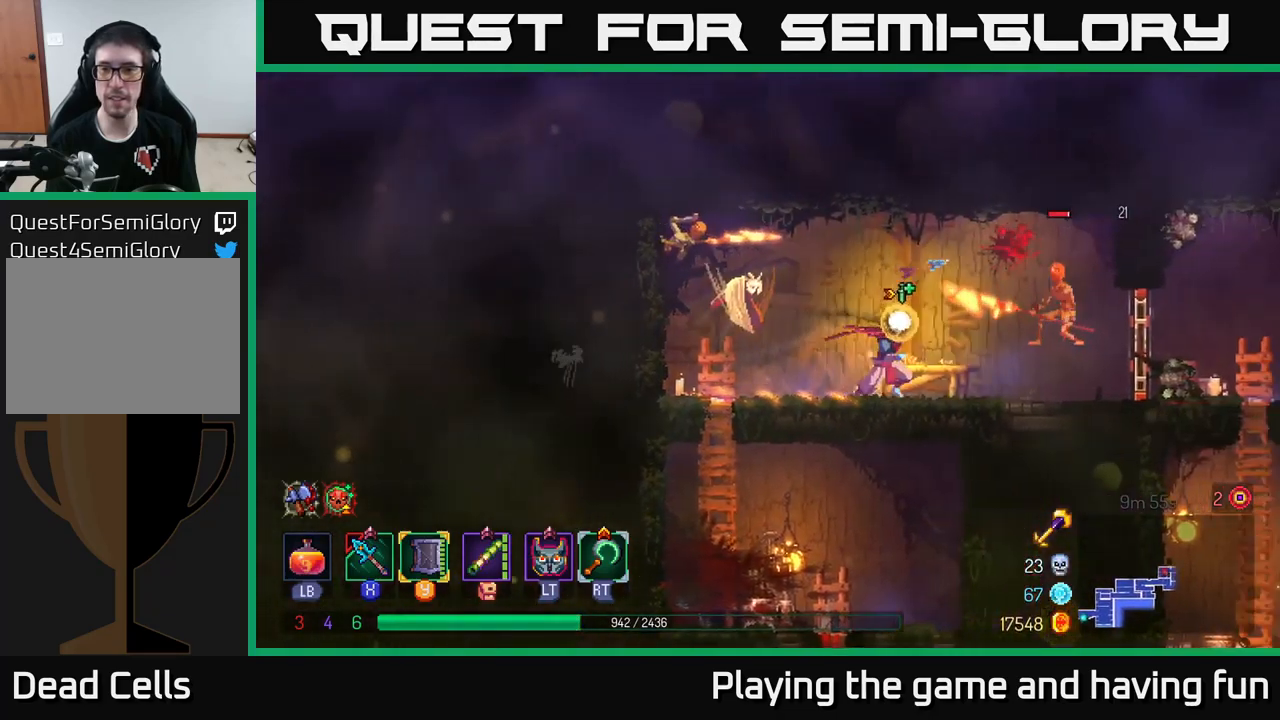
{"buttons": [], "left_stick": "right", "right_stick": "center", "events": [[350, "B", "down"], [484, "B", "up"]]}
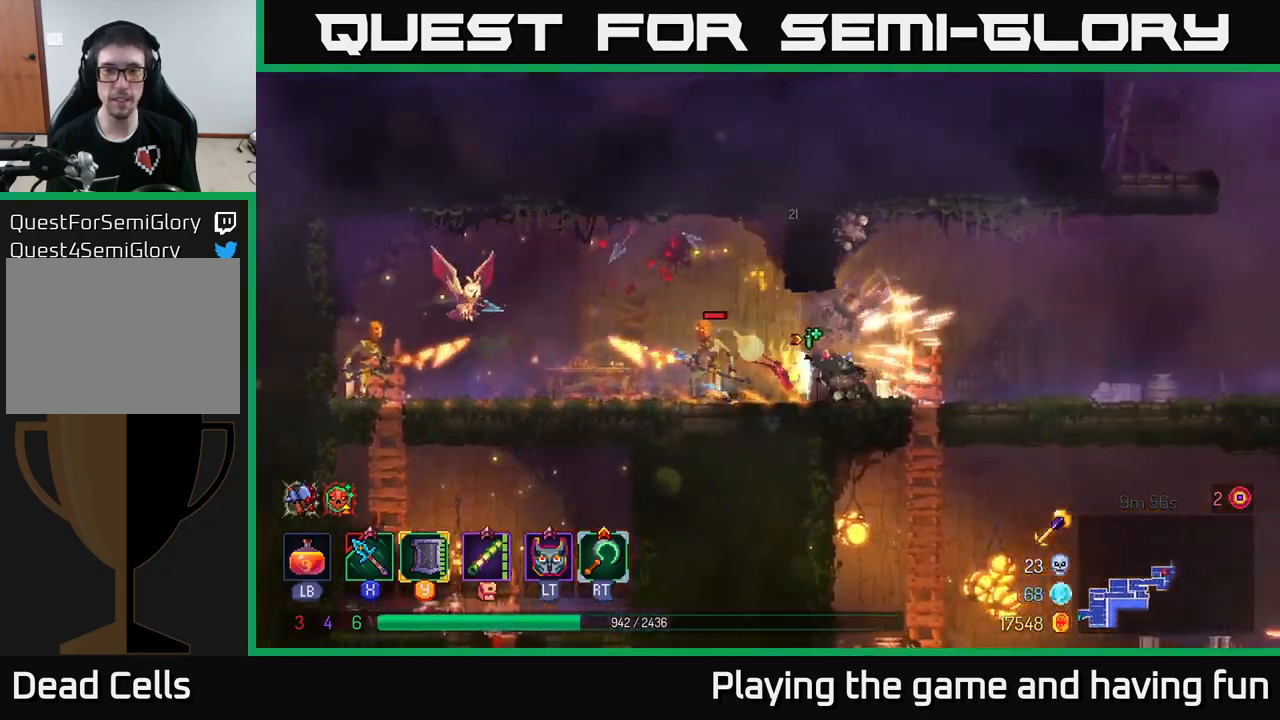
{"buttons": [], "left_stick": "left", "right_stick": "center", "events": [[34, "left_stick", "left"], [67, "X", "down"], [150, "X", "up"], [234, "X", "down"], [334, "X", "up"], [434, "X", "down"], [500, "X", "up"]]}
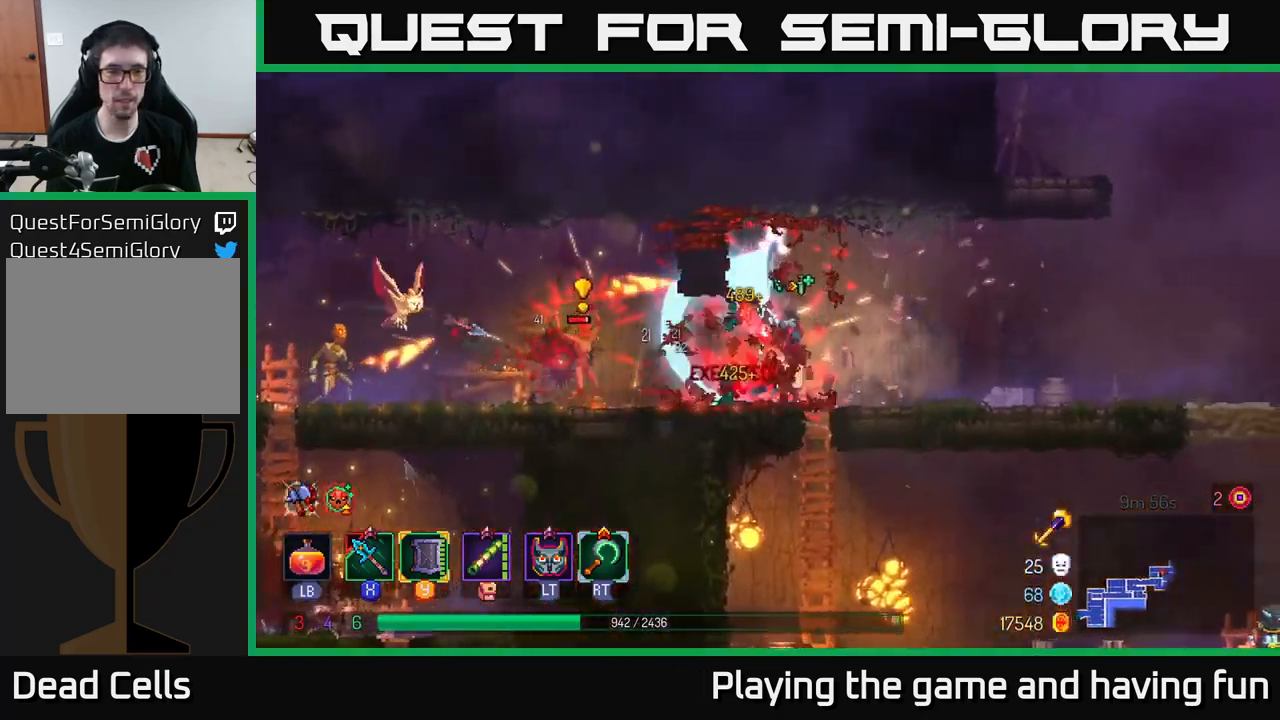
{"buttons": [], "left_stick": "left", "right_stick": "center", "events": [[317, "X", "down"], [417, "X", "up"]]}